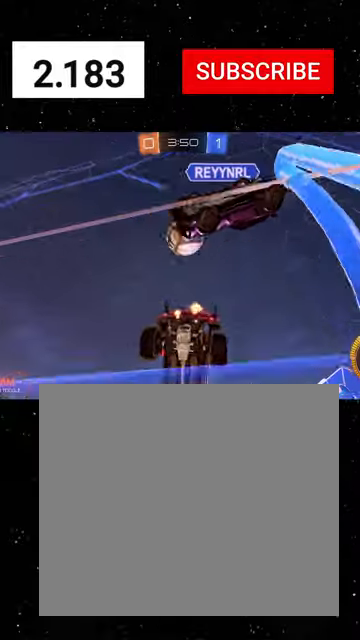
Gameplay with a controller (Xbox layout); each line is a JSON object with the inputs held at the frame after it. "events" lists button and stick changes between this image and that frame as [ms after this image, input, new state], when the widget could be followed in between. Not read: right_stick.
{"buttons": ["L2", "R2"], "left_stick": "center", "events": [[33, "L2", "down"], [200, "L2", "up"], [200, "left_stick", "center"], [466, "L2", "down"]]}
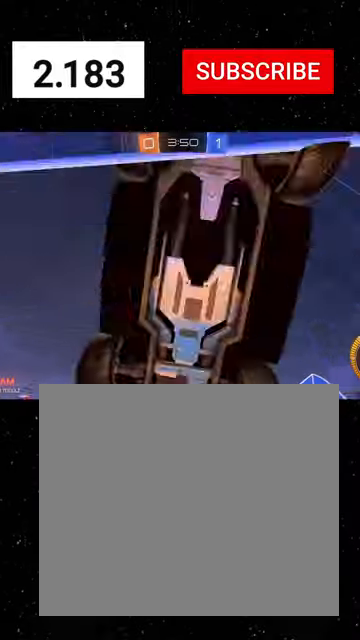
{"buttons": ["L2", "R2"], "left_stick": "down", "events": [[133, "left_stick", "down-left"], [233, "R2", "up"], [366, "left_stick", "down"], [500, "R2", "down"]]}
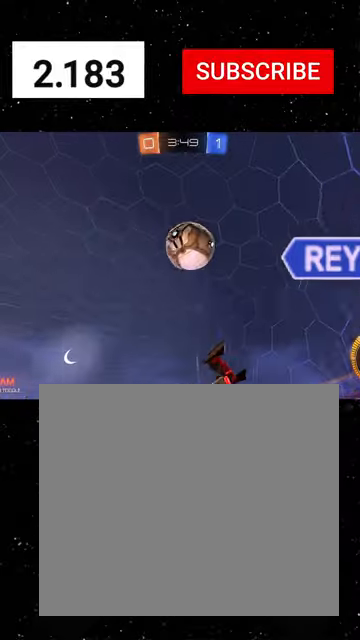
{"buttons": ["R2"], "left_stick": "down", "events": [[33, "left_stick", "center"], [100, "L2", "up"], [166, "L2", "down"], [300, "L2", "up"], [333, "L2", "down"], [333, "left_stick", "down-right"], [466, "left_stick", "down"], [500, "L2", "up"]]}
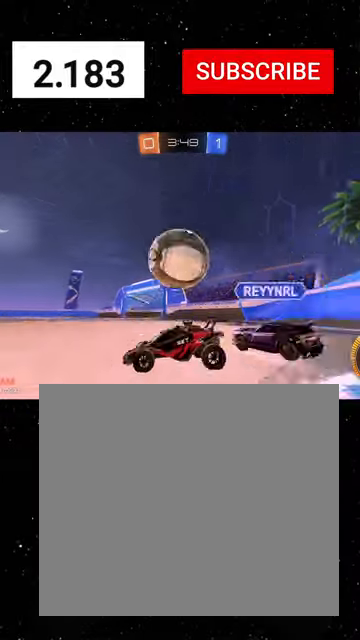
{"buttons": ["R1", "R2"], "left_stick": "right", "events": [[100, "left_stick", "right"], [166, "R1", "down"], [366, "left_stick", "center"], [466, "left_stick", "right"]]}
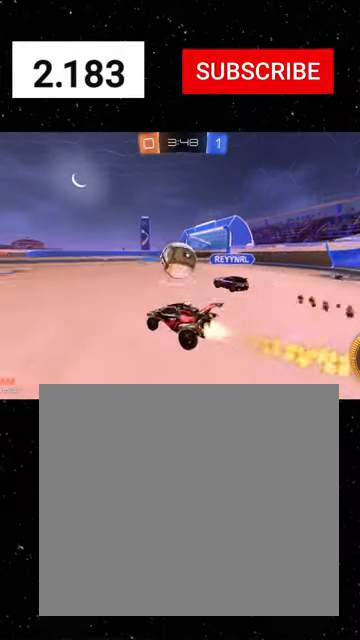
{"buttons": ["X", "Y", "R1", "R2"], "left_stick": "down", "events": [[66, "A", "down"], [66, "left_stick", "up"], [100, "A", "up"], [166, "A", "down"], [200, "A", "up"], [200, "X", "down"], [200, "left_stick", "down"], [266, "Y", "down"], [333, "Y", "up"], [400, "Y", "down"]]}
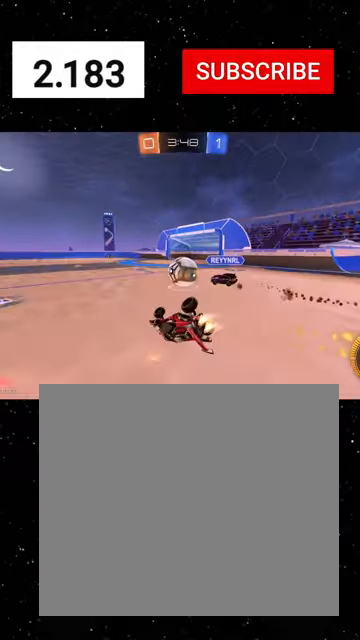
{"buttons": ["X", "R1", "R2"], "left_stick": "down-left", "events": [[33, "Y", "up"], [33, "left_stick", "down-left"], [166, "left_stick", "down"], [333, "R1", "up"], [400, "left_stick", "down-left"], [466, "R1", "down"]]}
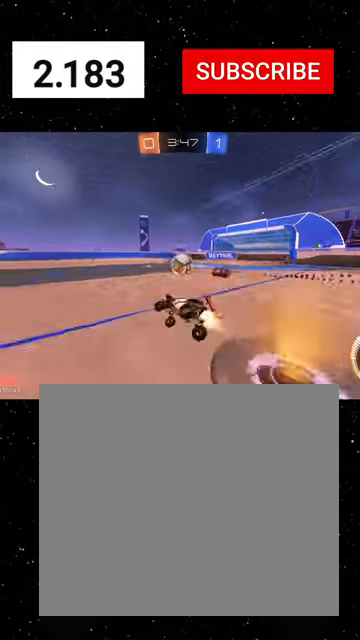
{"buttons": ["R2"], "left_stick": "center", "events": [[33, "X", "up"], [66, "left_stick", "center"], [100, "R1", "up"]]}
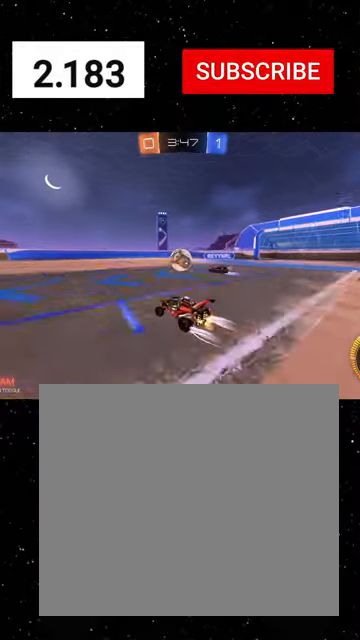
{"buttons": ["R2"], "left_stick": "center", "events": [[33, "R1", "down"], [133, "R1", "up"]]}
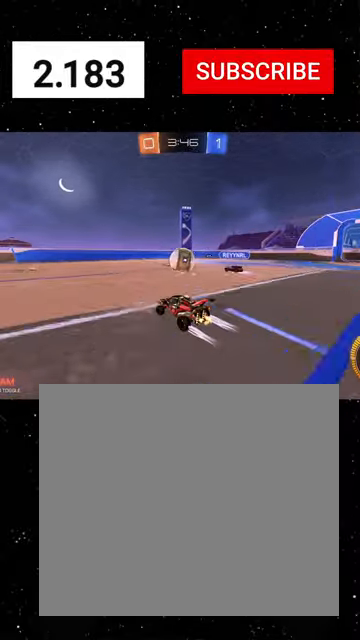
{"buttons": ["R2"], "left_stick": "center", "events": []}
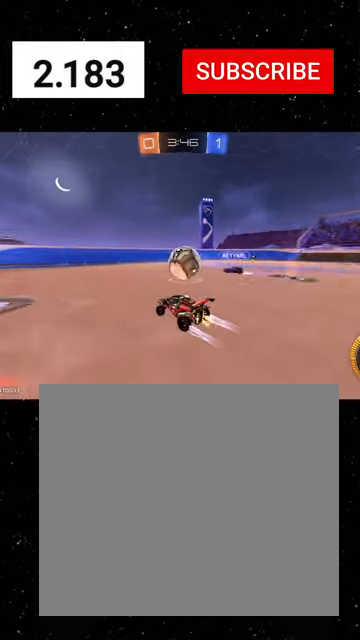
{"buttons": ["R2"], "left_stick": "left", "events": [[133, "left_stick", "right"], [166, "R1", "down"], [266, "Y", "down"], [266, "left_stick", "left"], [333, "L1", "down"], [333, "Y", "up"], [366, "Y", "down"], [433, "L1", "up"], [466, "R1", "up"], [466, "Y", "up"]]}
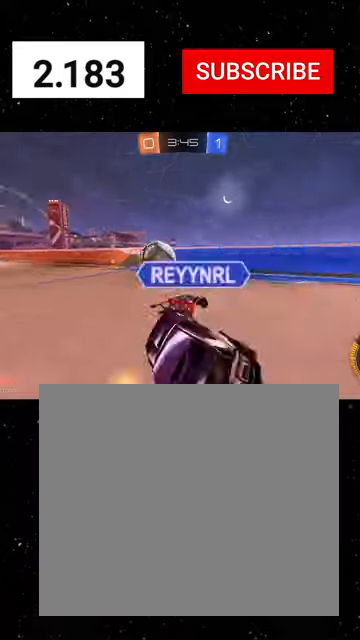
{"buttons": ["R2"], "left_stick": "down-right", "events": [[266, "left_stick", "down"], [333, "Y", "down"], [333, "left_stick", "down-right"], [466, "Y", "up"]]}
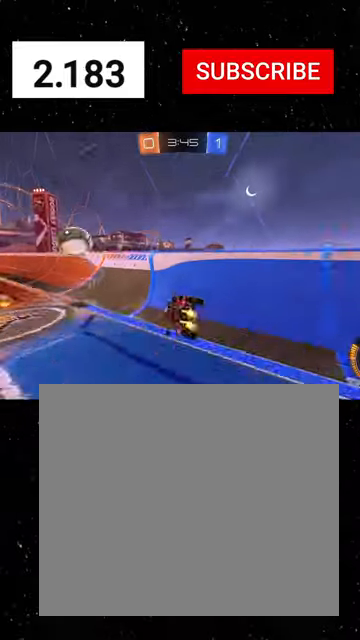
{"buttons": ["B", "Y", "R2"], "left_stick": "down-right", "events": [[33, "R1", "down"], [133, "left_stick", "left"], [366, "A", "down"], [366, "left_stick", "down-right"], [466, "A", "up"], [500, "B", "down"], [500, "R1", "up"], [500, "Y", "down"]]}
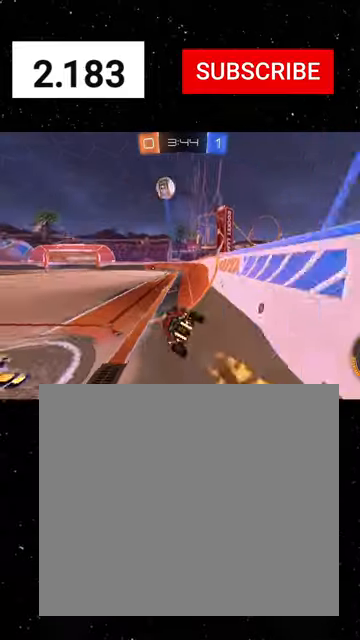
{"buttons": ["R1", "R2"], "left_stick": "down-right", "events": [[133, "Y", "up"], [166, "B", "up"], [166, "left_stick", "center"], [233, "left_stick", "up"], [300, "A", "down"], [300, "L3", "down"], [333, "R1", "down"], [366, "A", "up"], [366, "L3", "up"], [366, "Y", "down"], [366, "left_stick", "down"], [466, "Y", "up"], [500, "left_stick", "down-right"]]}
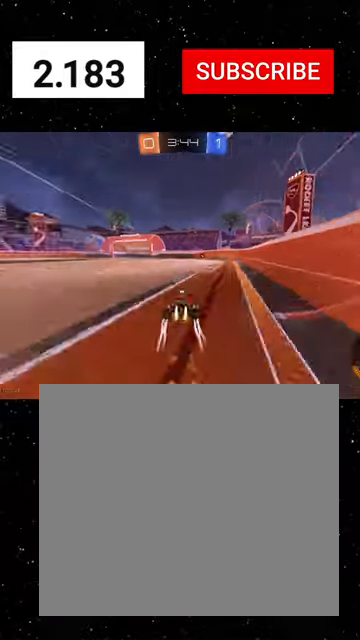
{"buttons": ["R1", "R2"], "left_stick": "center", "events": [[200, "left_stick", "left"], [233, "R1", "up"], [300, "R1", "down"], [333, "left_stick", "center"], [433, "R1", "up"], [500, "R1", "down"]]}
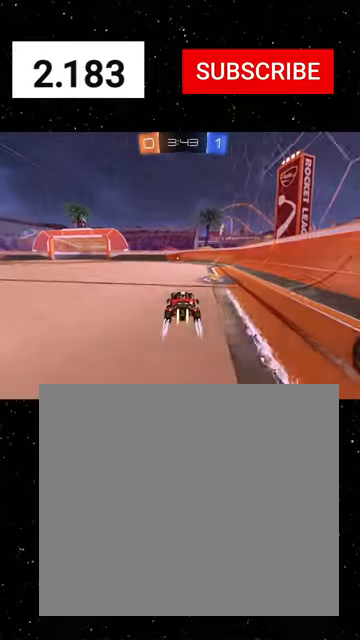
{"buttons": ["R2"], "left_stick": "center", "events": [[133, "R1", "up"]]}
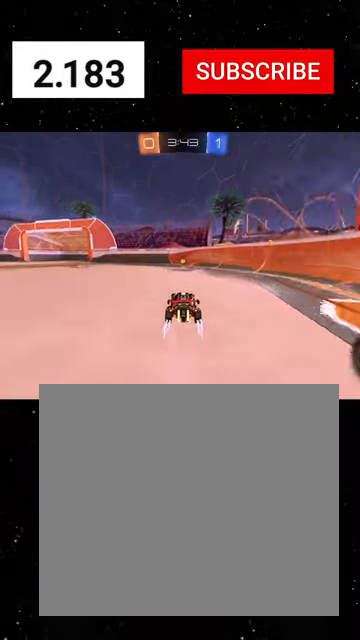
{"buttons": ["R2"], "left_stick": "center", "events": [[200, "Y", "down"], [333, "Y", "up"]]}
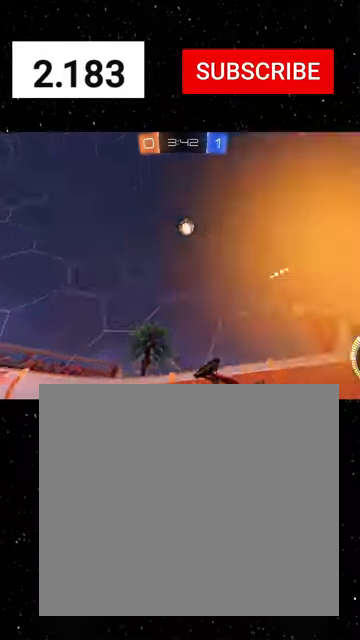
{"buttons": ["L2", "R2"], "left_stick": "left", "events": [[133, "left_stick", "left"], [466, "L2", "down"]]}
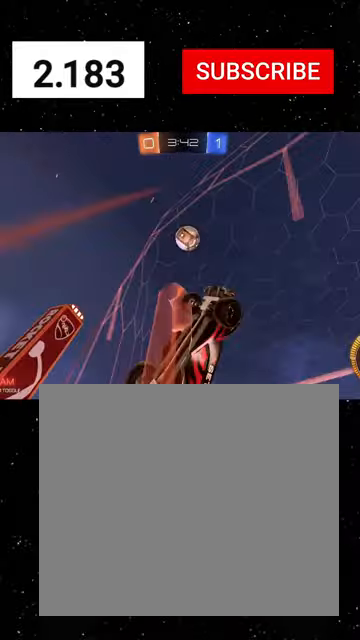
{"buttons": ["A", "R2"], "left_stick": "down-left", "events": [[200, "L2", "up"], [333, "L2", "down"], [333, "left_stick", "down-left"], [466, "A", "down"], [500, "L2", "up"]]}
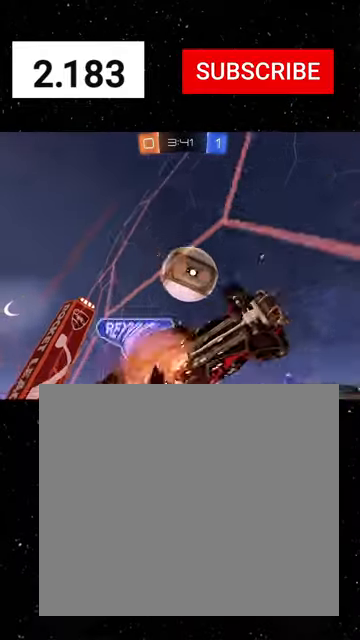
{"buttons": ["R2"], "left_stick": "center", "events": [[66, "A", "up"], [100, "B", "down"], [200, "left_stick", "center"], [266, "B", "up"]]}
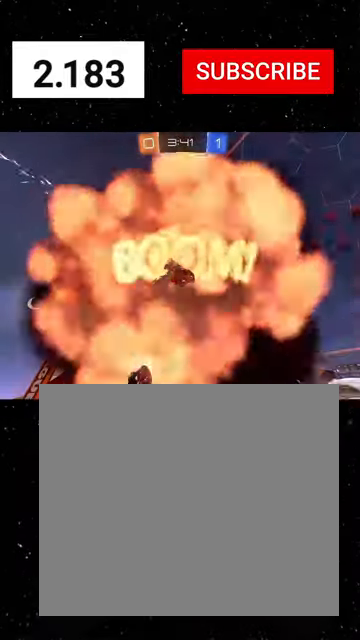
{"buttons": ["R2"], "left_stick": "center", "events": []}
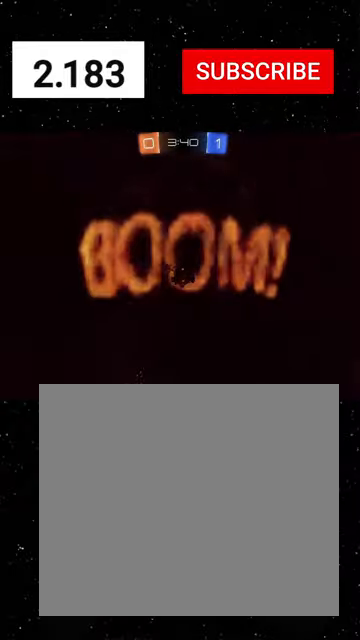
{"buttons": ["R2"], "left_stick": "center", "events": []}
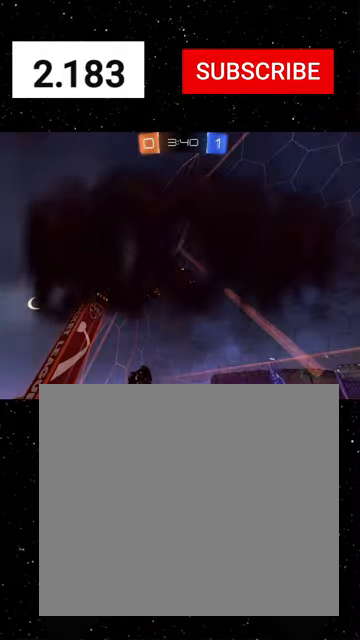
{"buttons": ["R2"], "left_stick": "center", "events": []}
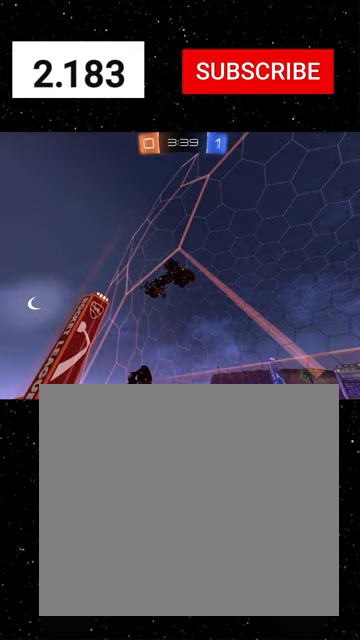
{"buttons": ["R2"], "left_stick": "center", "events": []}
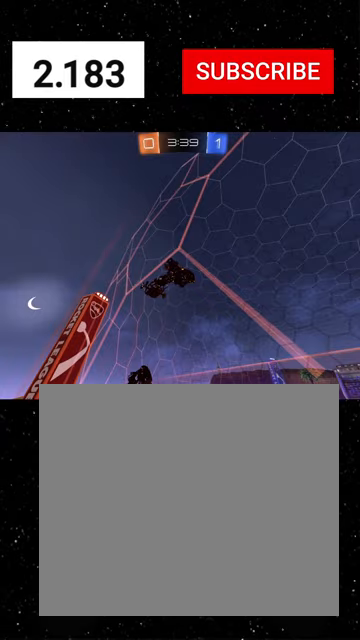
{"buttons": ["R2"], "left_stick": "center", "events": [[266, "left_stick", "right"], [500, "left_stick", "center"]]}
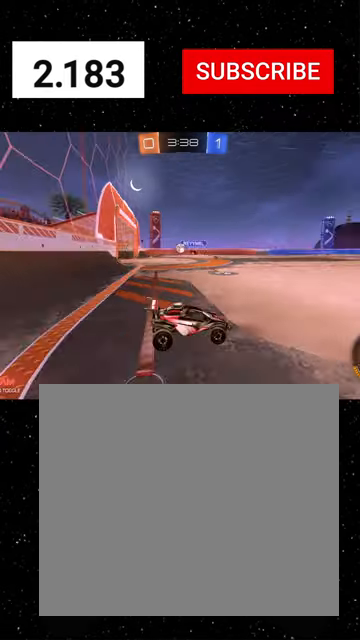
{"buttons": ["A", "R1", "R2"], "left_stick": "right", "events": [[333, "left_stick", "right"], [466, "R1", "down"], [500, "A", "down"]]}
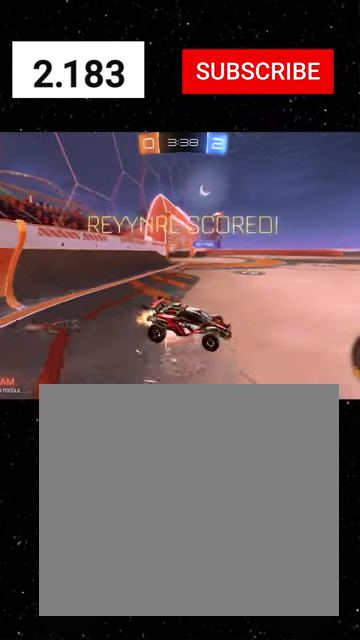
{"buttons": ["L1", "R1", "R2"], "left_stick": "down-right", "events": [[33, "A", "up"], [33, "L1", "down"], [100, "A", "down"], [200, "A", "up"], [266, "A", "down"], [333, "A", "up"], [433, "left_stick", "down-right"]]}
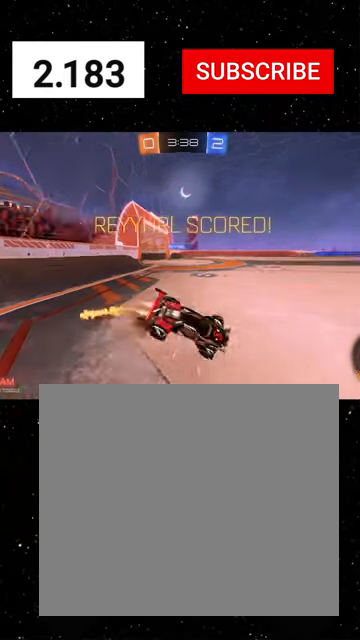
{"buttons": ["B", "L1", "R1", "R2"], "left_stick": "down-right", "events": [[33, "Y", "down"], [133, "Y", "up"], [333, "B", "down"]]}
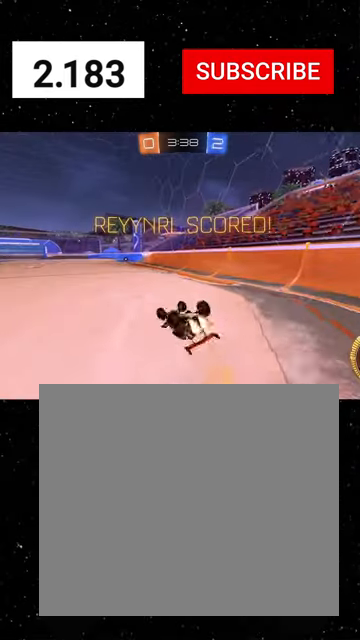
{"buttons": ["R2"], "left_stick": "down-right", "events": [[300, "Y", "down"], [400, "B", "up"], [400, "R1", "up"], [400, "Y", "up"], [433, "R1", "down"], [433, "Y", "down"], [466, "L1", "up"], [500, "R1", "up"], [500, "Y", "up"]]}
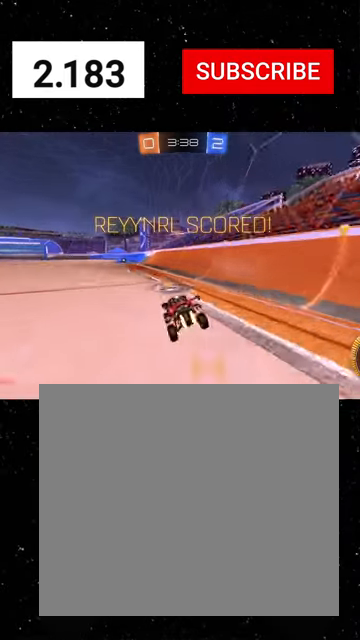
{"buttons": ["X", "Y", "R1", "R2"], "left_stick": "down-left", "events": [[66, "left_stick", "left"], [133, "A", "down"], [133, "R1", "down"], [166, "left_stick", "up-left"], [200, "A", "up"], [233, "A", "down"], [266, "X", "down"], [300, "A", "up"], [300, "left_stick", "down"], [366, "Y", "down"], [400, "Y", "up"], [500, "Y", "down"], [500, "left_stick", "down-left"]]}
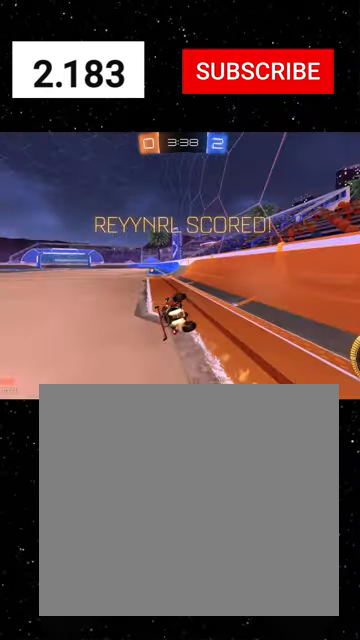
{"buttons": ["X", "R2"], "left_stick": "down", "events": [[66, "Y", "up"], [166, "Y", "down"], [166, "left_stick", "down"], [200, "Y", "up"], [300, "Y", "down"], [333, "Y", "up"], [366, "R1", "up"], [400, "Y", "down"], [433, "Y", "up"]]}